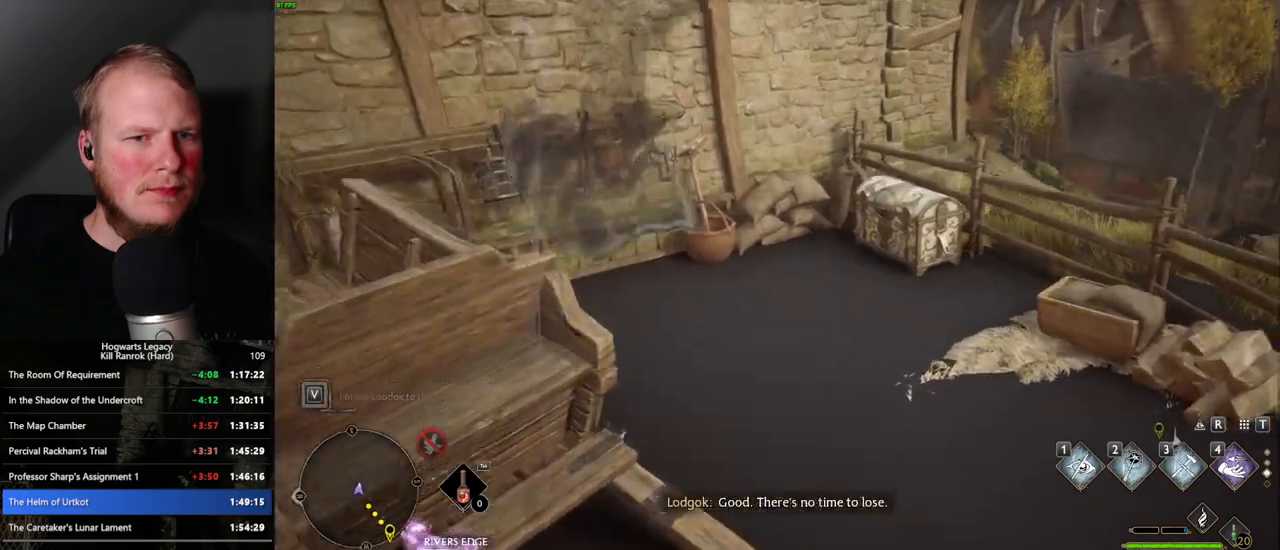
Gameplay with keyboard and mouse; each line is a JSON object with the keys and mouse buttons held at the frame after it. "events" lists presses ("down") and releases ("up") of ".", "/", "0", "1", "2", "3", "4", "5", "6", "7", "8", "9", "a", "alt_l", "alt_r", "b", "backslash", "backspace", "c", "caps_lock", "comma", "ctrl_l", "ctrl_r", "d", "e", "equals", "escape", "f", "f1", "f10", "f11", "f12", "f2", "f3", "f4", "f5", "f6", "f7", "f8", "f9", "g", "h", "i", "j", "k", "l", "lbracket", "m", "minus", "n", "o", "p", "q", "quote", "r", "rbracket", "return", "s", "semicolon", "shift_l", "shift_r", "space", "super", "t", "tab", "tilde", "u", "v", "w", "x", "y", "z", "mouse_left", "mouse_wheel", "mouse_right", "mouse_mb4" and "mouse_mb5" between this image and that frame as [ms after this image, input, new state], when the widget could be followed in between. "mouse_left", "mouse_wheel", "mouse_right", "mouse_mb4", "mouse_mb5" = the "left", "wheel", "right", "mb4", "mb5" buttons of the "mouse" list. No other keys are recorded. "wheel" means that the mouse wheel is clicked or scrolled. Mouse movement is not recorded.
{"keys": ["w"], "mouse": [], "events": []}
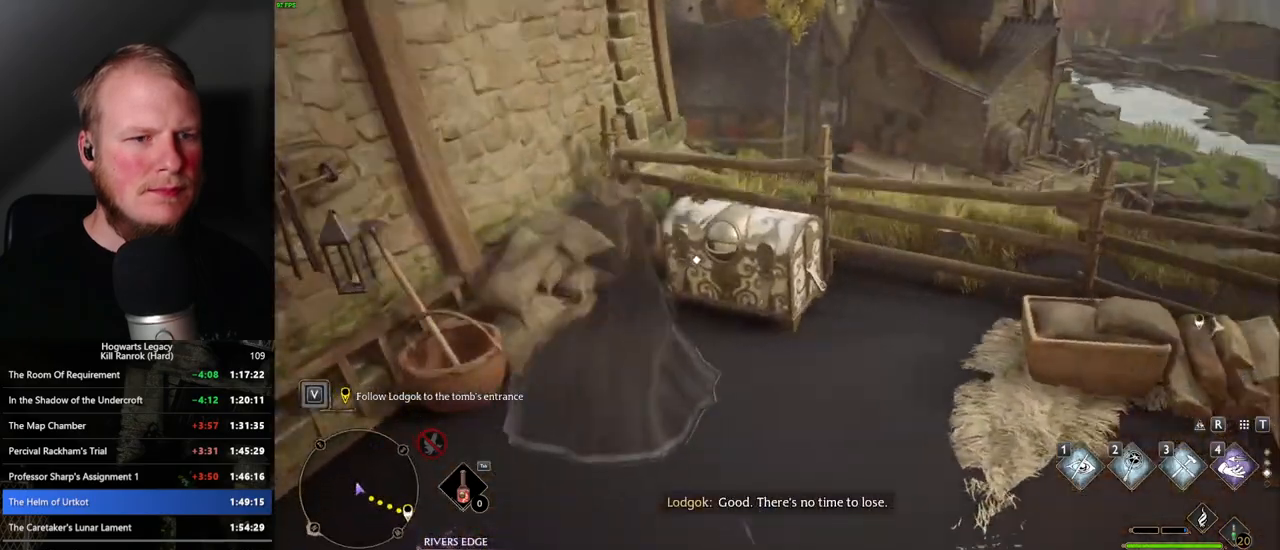
{"keys": ["d", "space", "w"], "mouse": [], "events": [[50, "f", "down"], [134, "f", "up"], [317, "d", "down"], [434, "space", "down"]]}
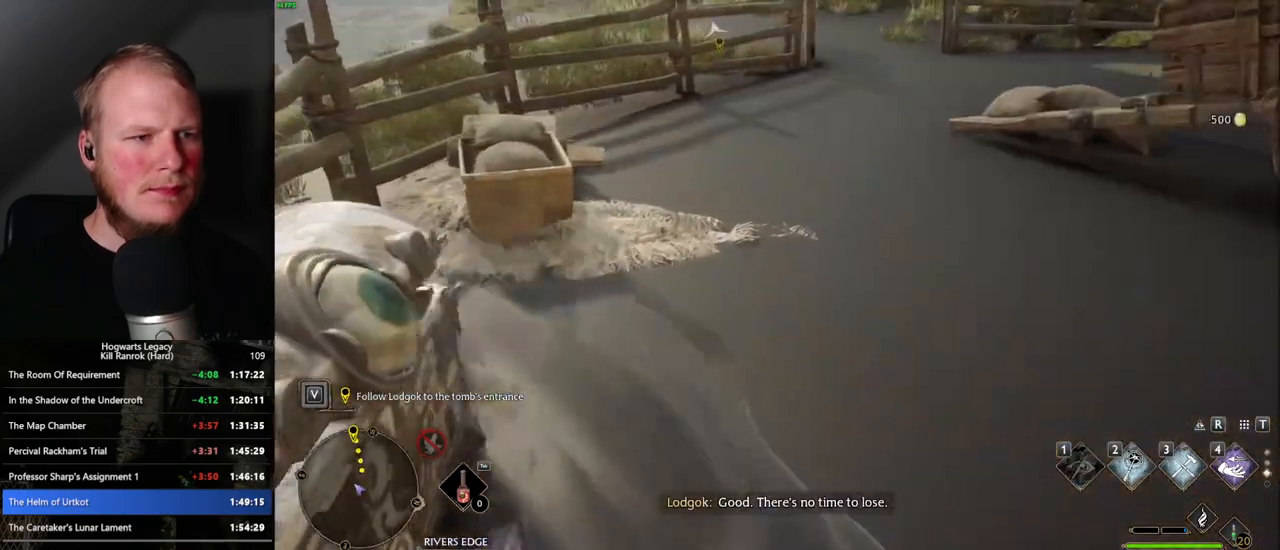
{"keys": ["space", "w"], "mouse": [], "events": [[34, "d", "up"]]}
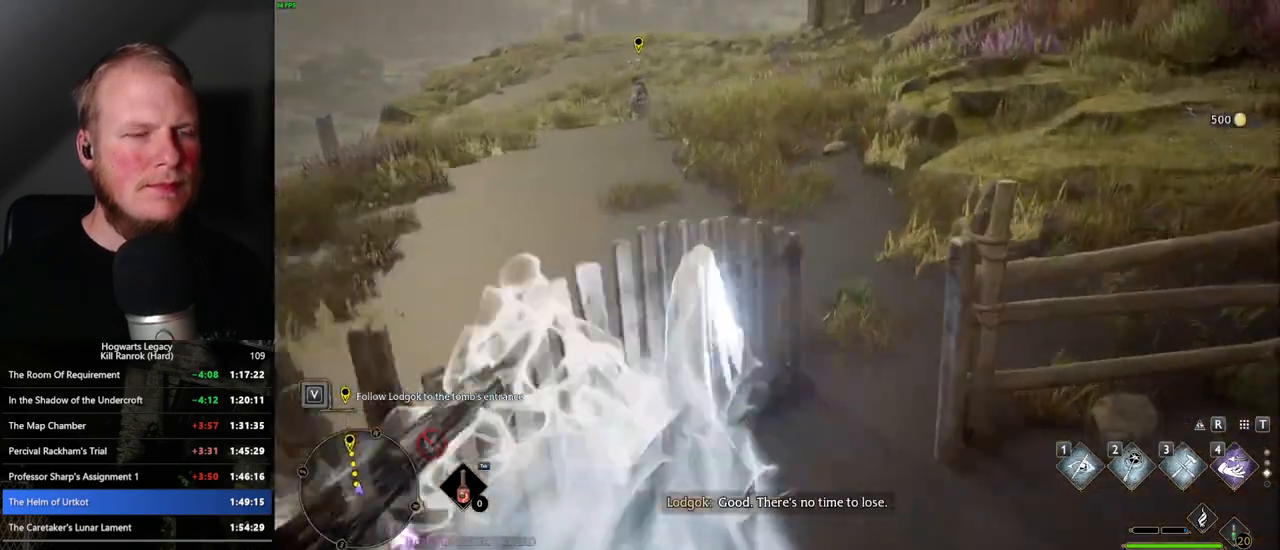
{"keys": ["space", "w"], "mouse": [], "events": [[50, "space", "up"], [434, "space", "down"]]}
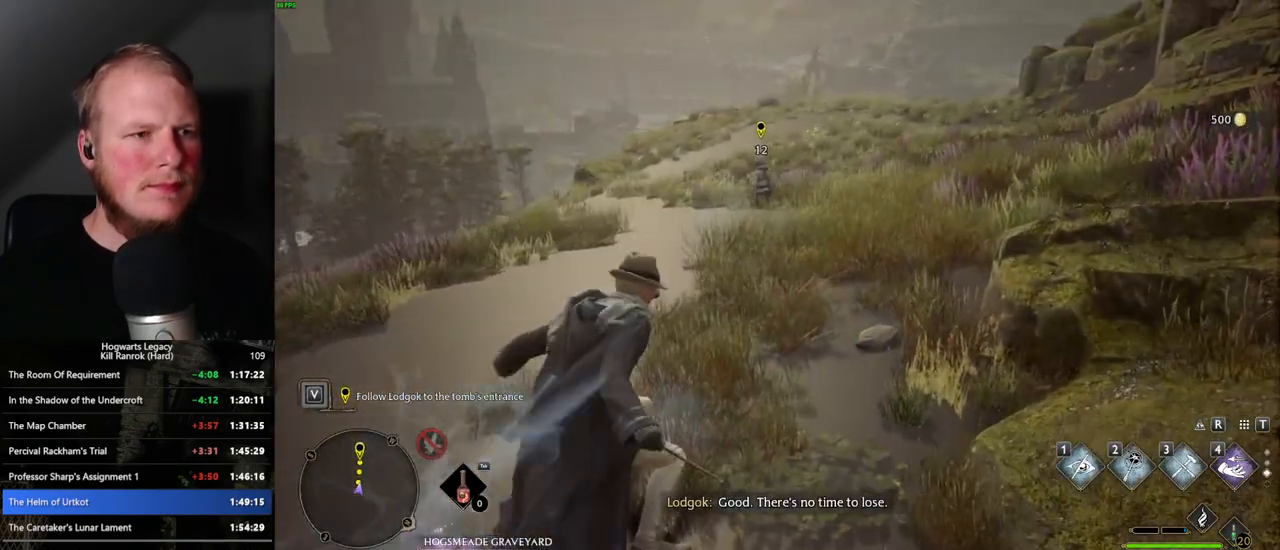
{"keys": ["space", "w"], "mouse": [], "events": []}
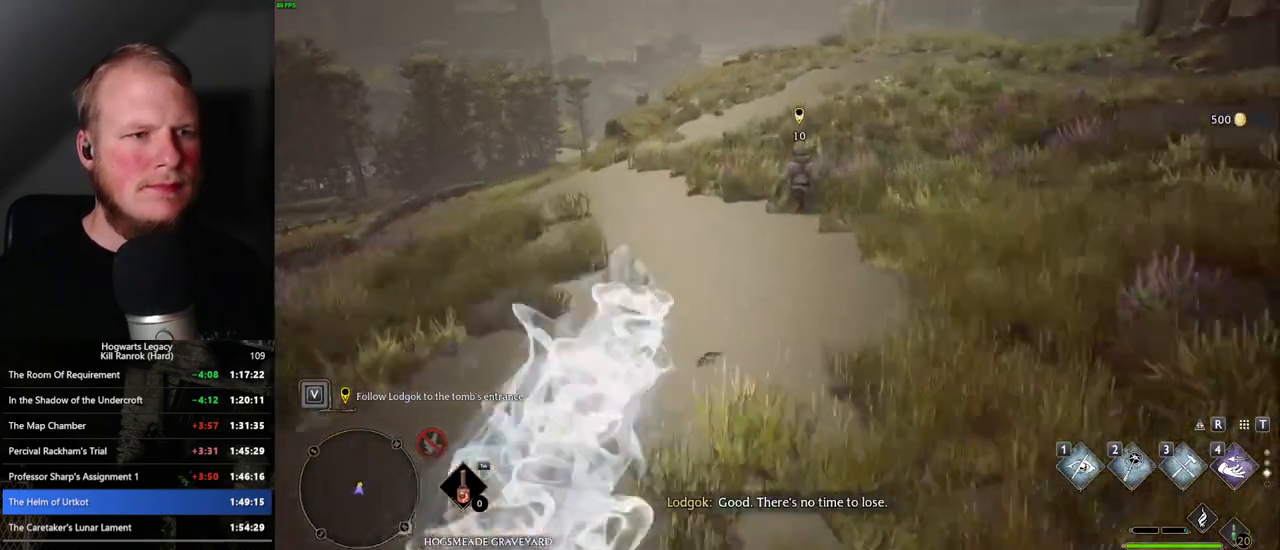
{"keys": ["space", "w"], "mouse": [], "events": [[234, "space", "up"], [467, "space", "down"]]}
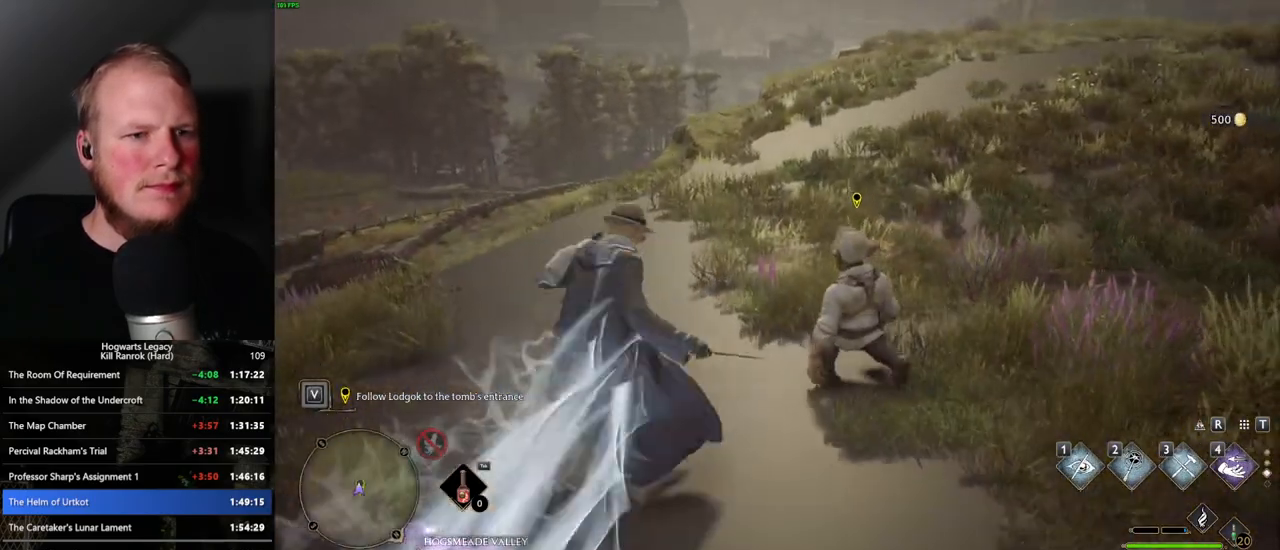
{"keys": ["space", "w"], "mouse": [], "events": []}
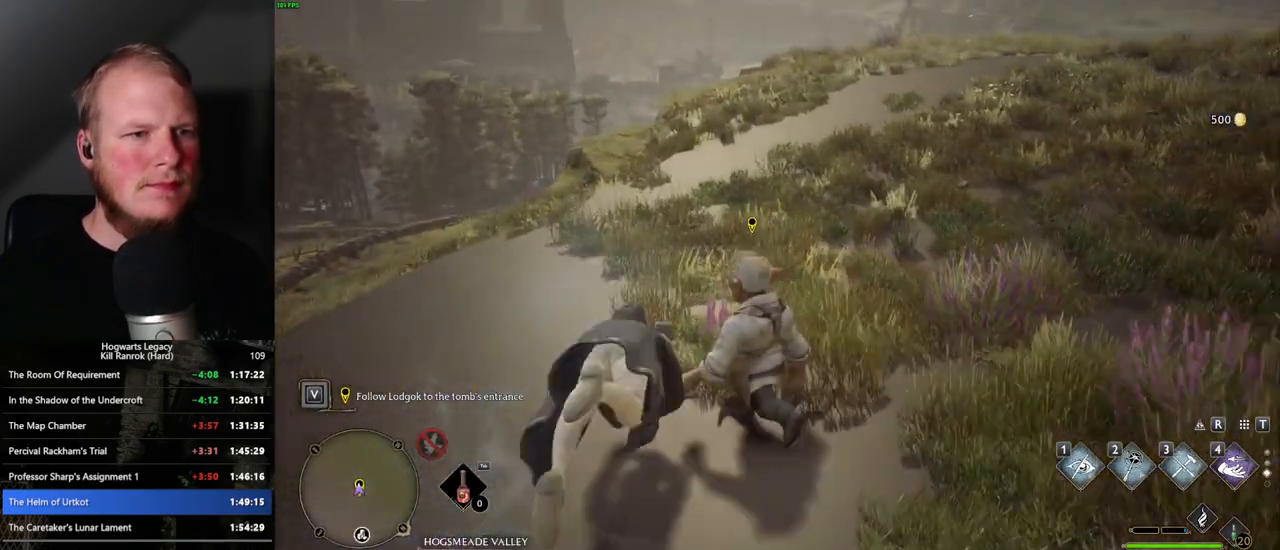
{"keys": ["w"], "mouse": [], "events": [[334, "space", "up"]]}
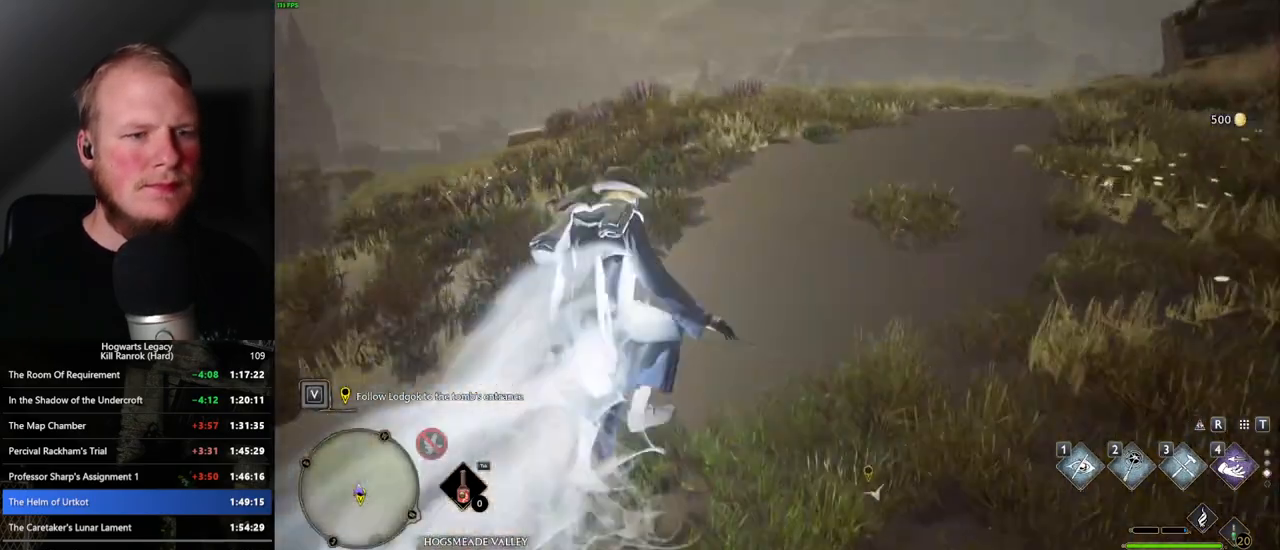
{"keys": ["space", "w"], "mouse": [], "events": [[417, "space", "down"]]}
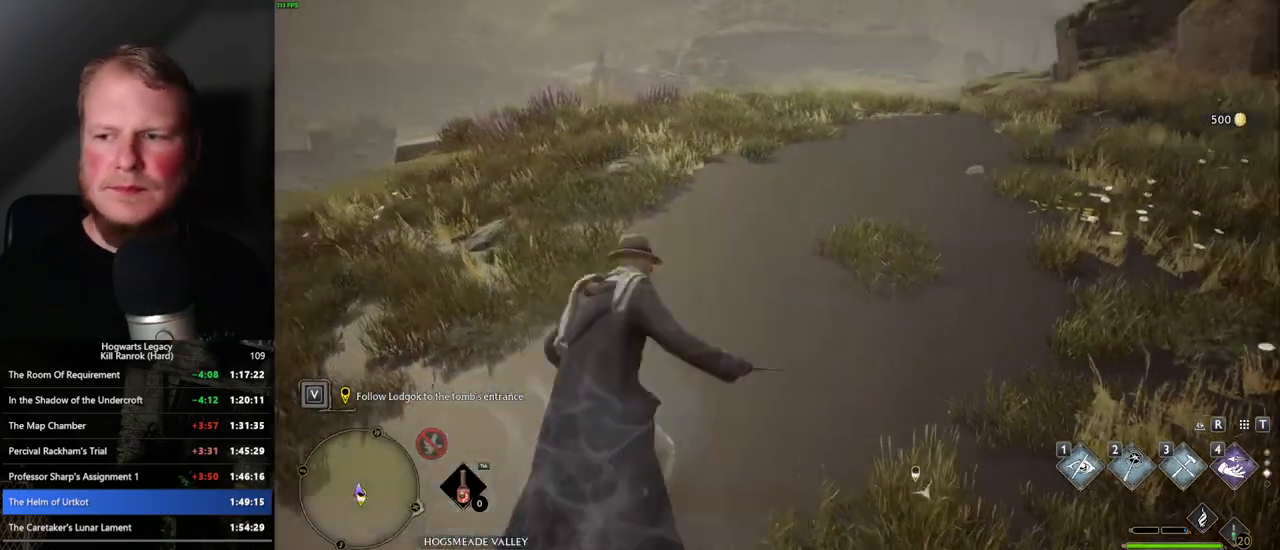
{"keys": ["space", "w"], "mouse": [], "events": []}
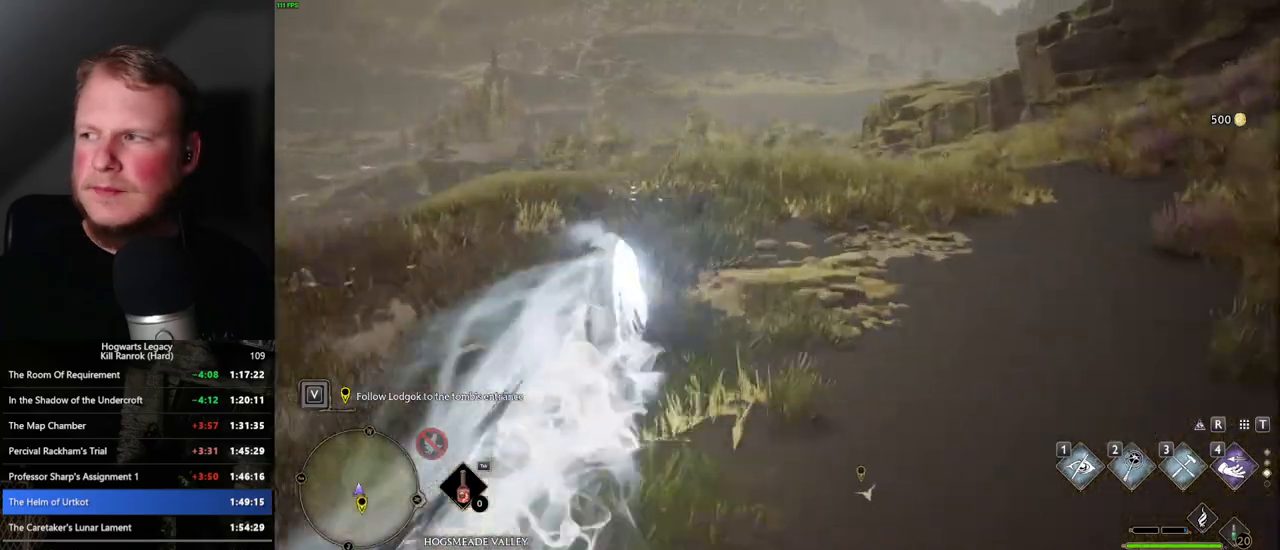
{"keys": ["space", "w"], "mouse": [], "events": [[17, "space", "up"], [450, "space", "down"]]}
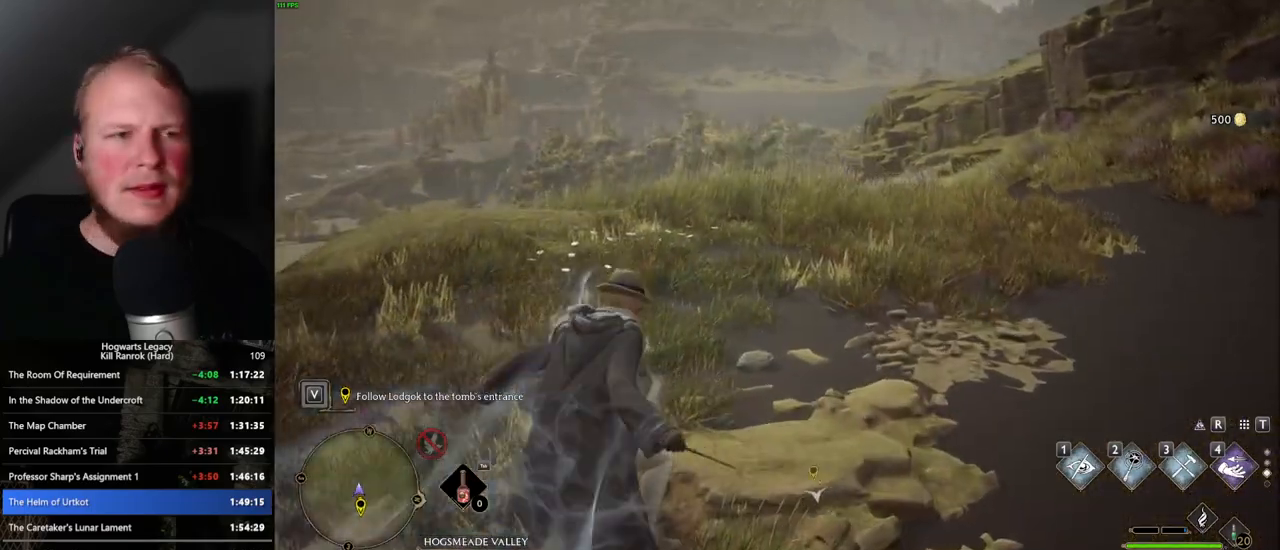
{"keys": ["space", "w"], "mouse": [], "events": []}
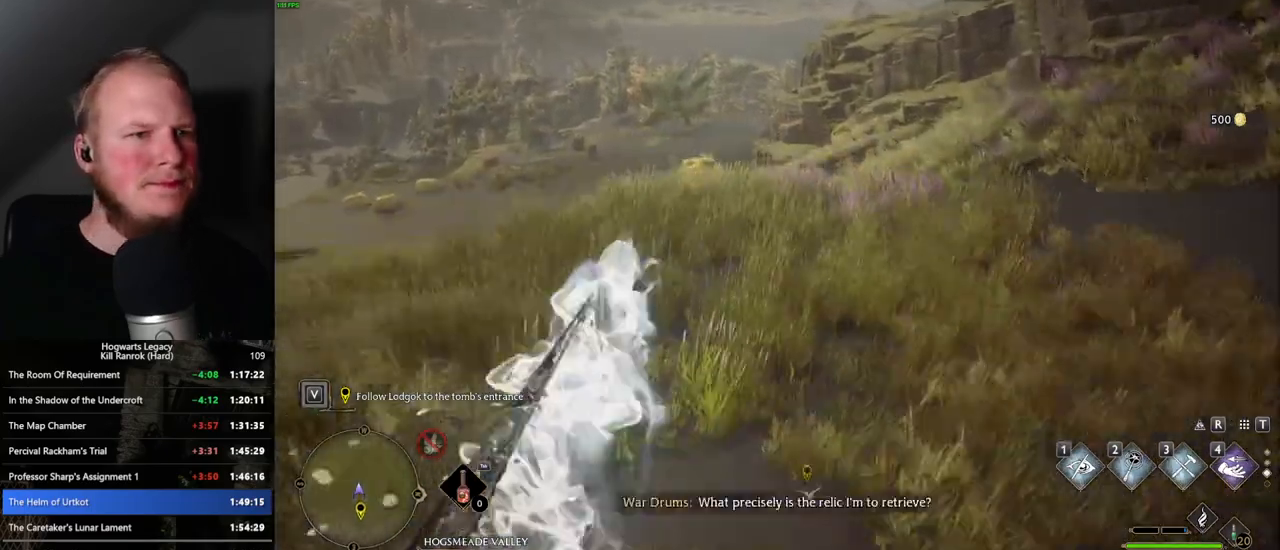
{"keys": ["w"], "mouse": [], "events": [[167, "space", "up"]]}
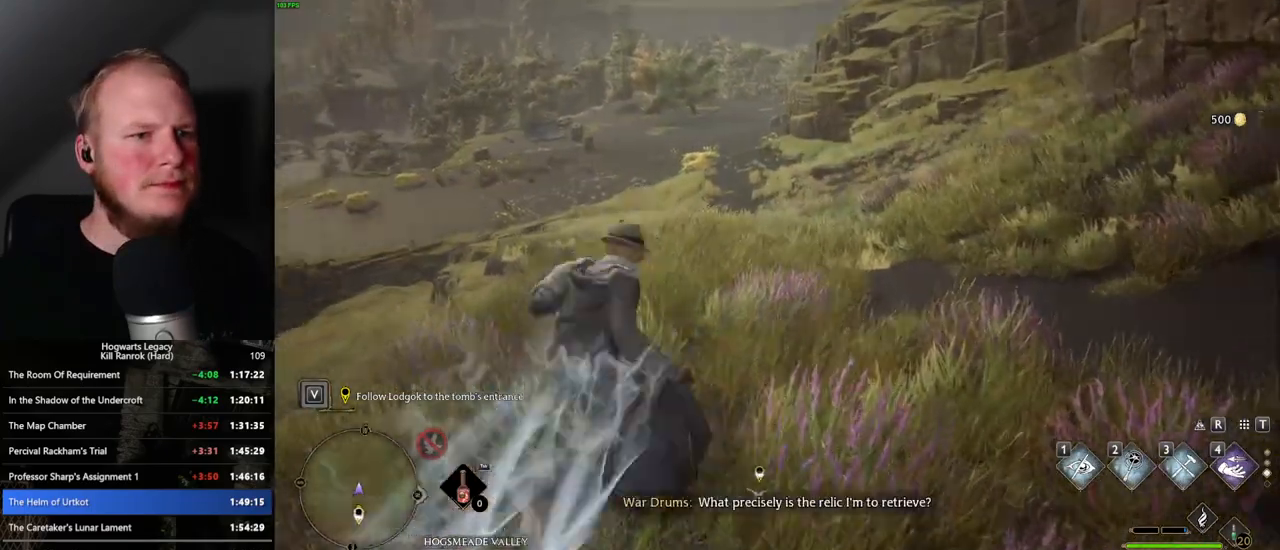
{"keys": ["space", "w"], "mouse": [], "events": [[117, "space", "down"]]}
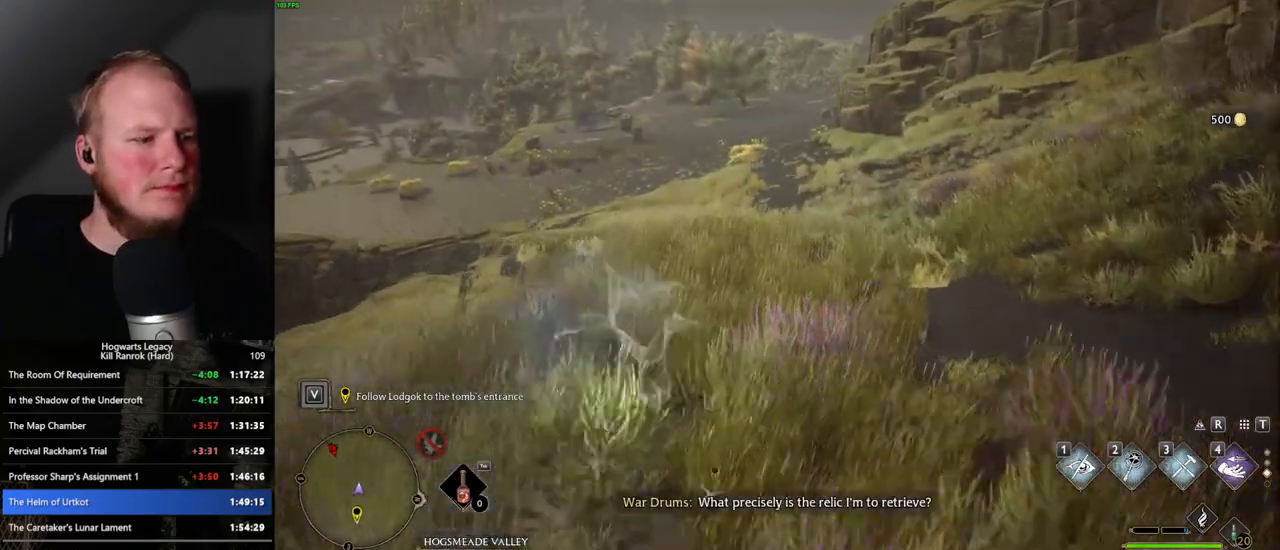
{"keys": ["w"], "mouse": [], "events": [[317, "space", "up"]]}
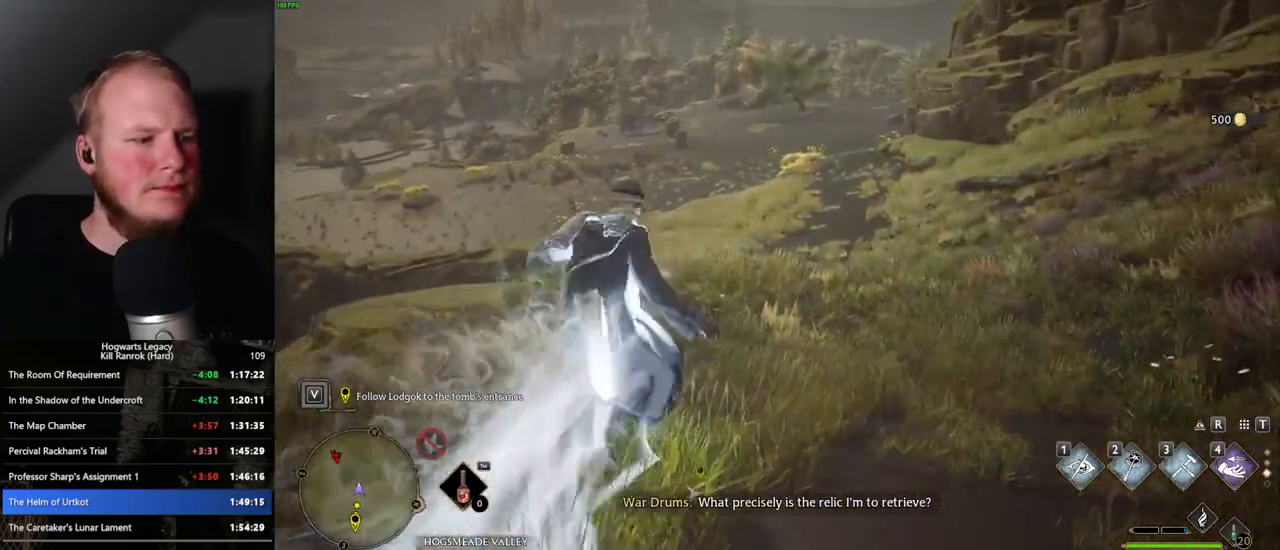
{"keys": ["space", "w"], "mouse": [], "events": [[150, "space", "down"]]}
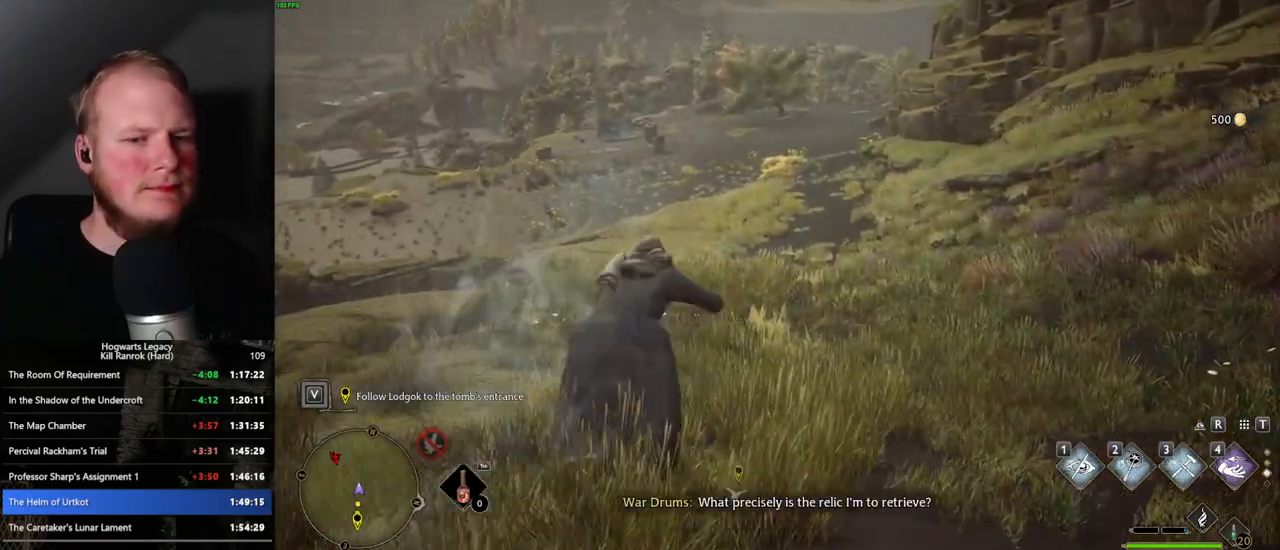
{"keys": ["space", "w"], "mouse": [], "events": [[234, "mouse_wheel", "down"], [250, "mouse_wheel", "up"]]}
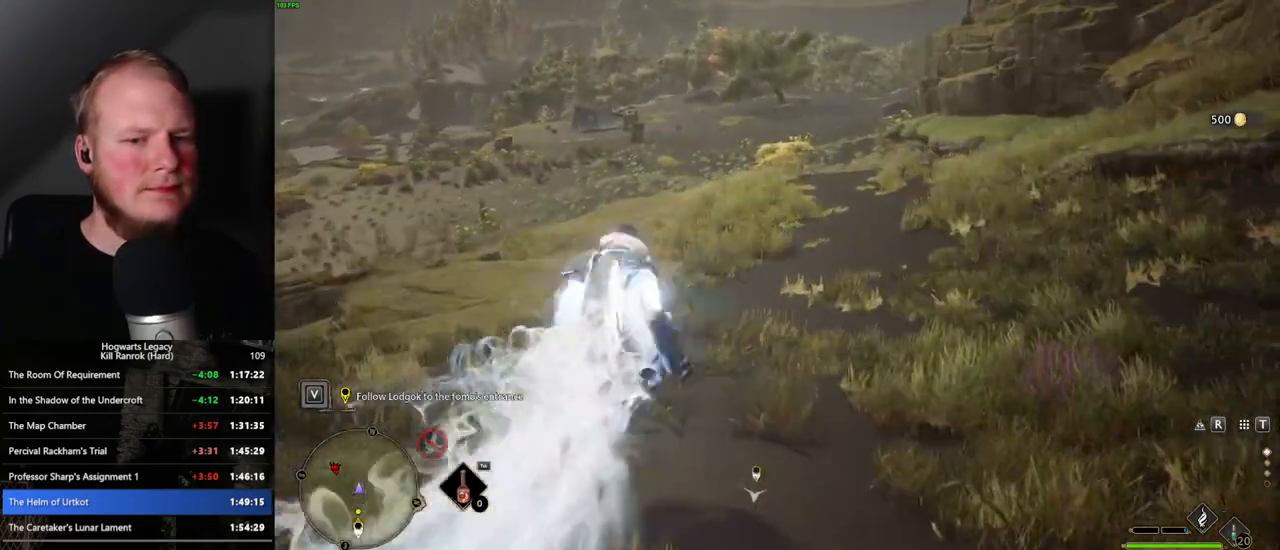
{"keys": ["space", "w"], "mouse": [], "events": [[17, "space", "up"], [317, "space", "down"]]}
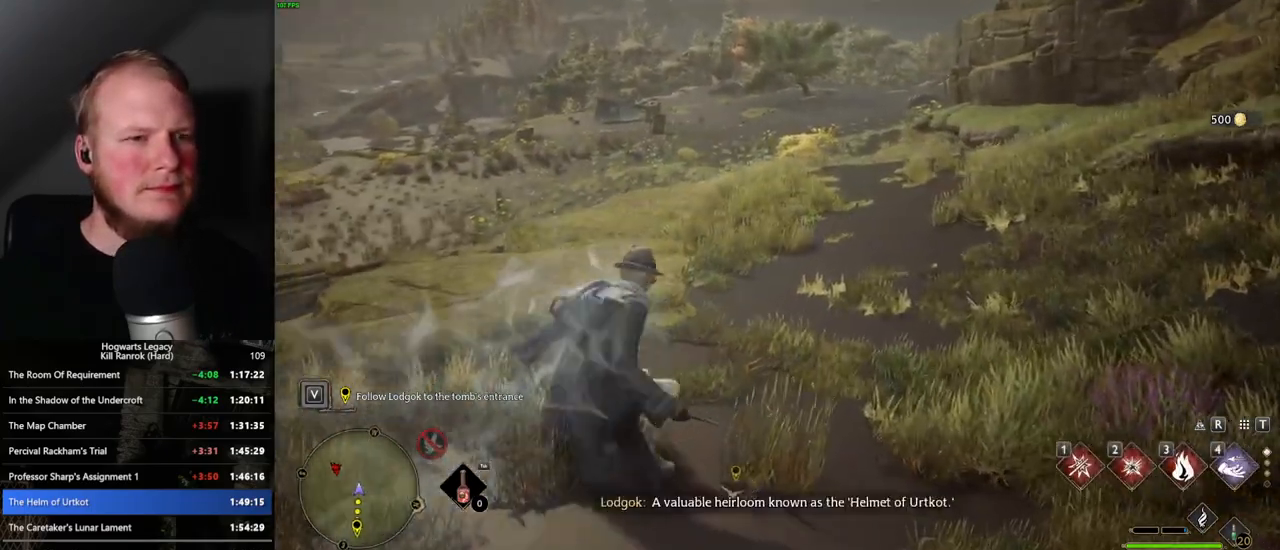
{"keys": ["space", "w"], "mouse": [], "events": []}
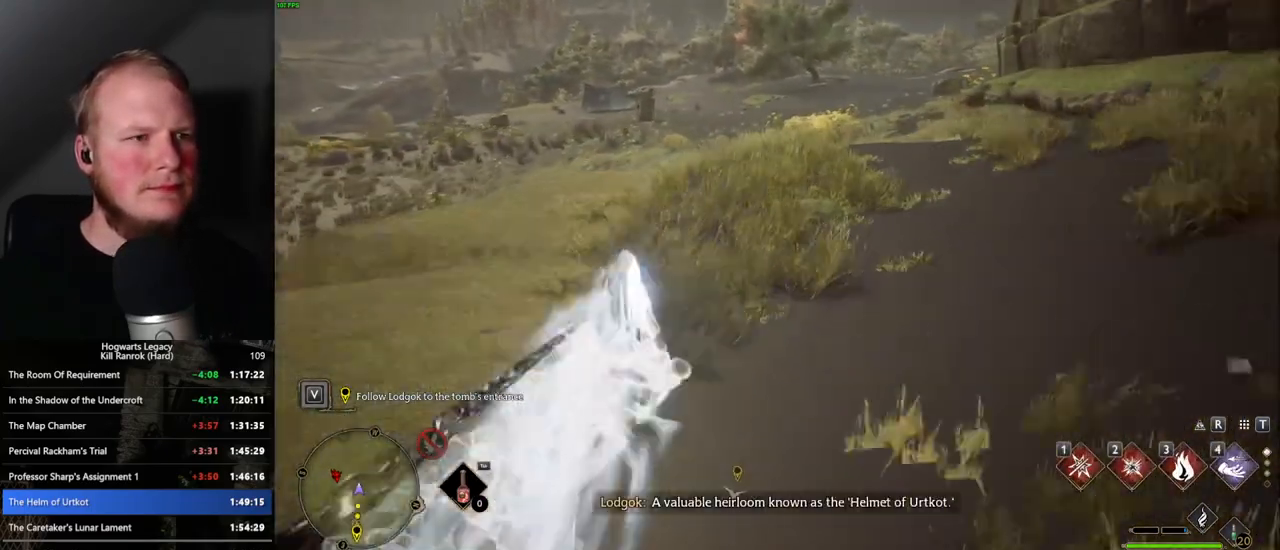
{"keys": ["space", "w"], "mouse": [], "events": [[134, "space", "up"], [384, "space", "down"]]}
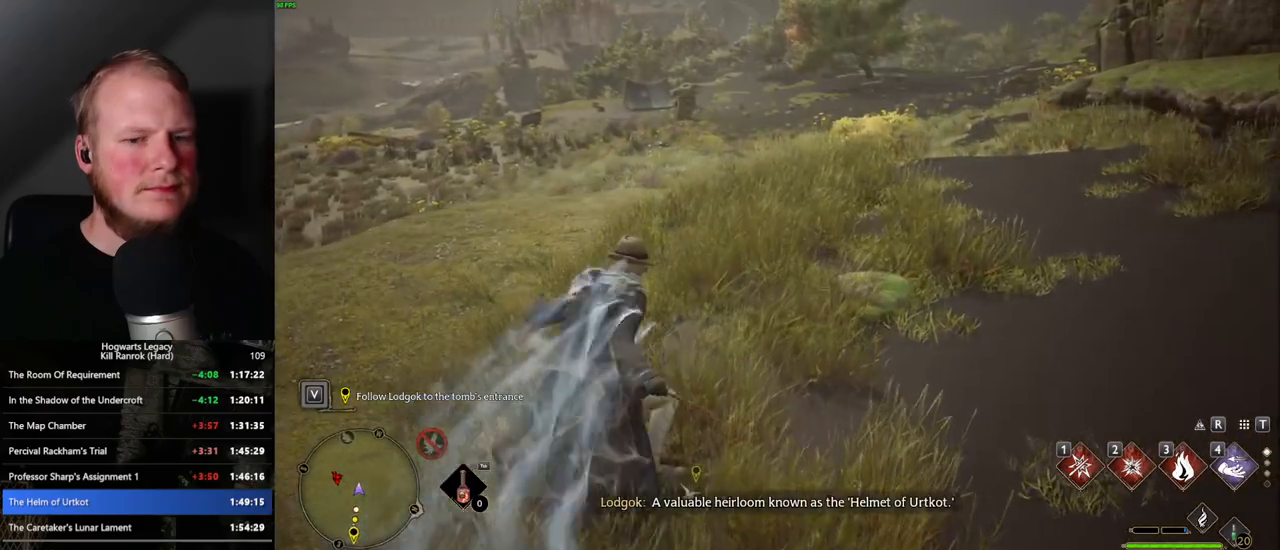
{"keys": ["space", "w"], "mouse": [], "events": []}
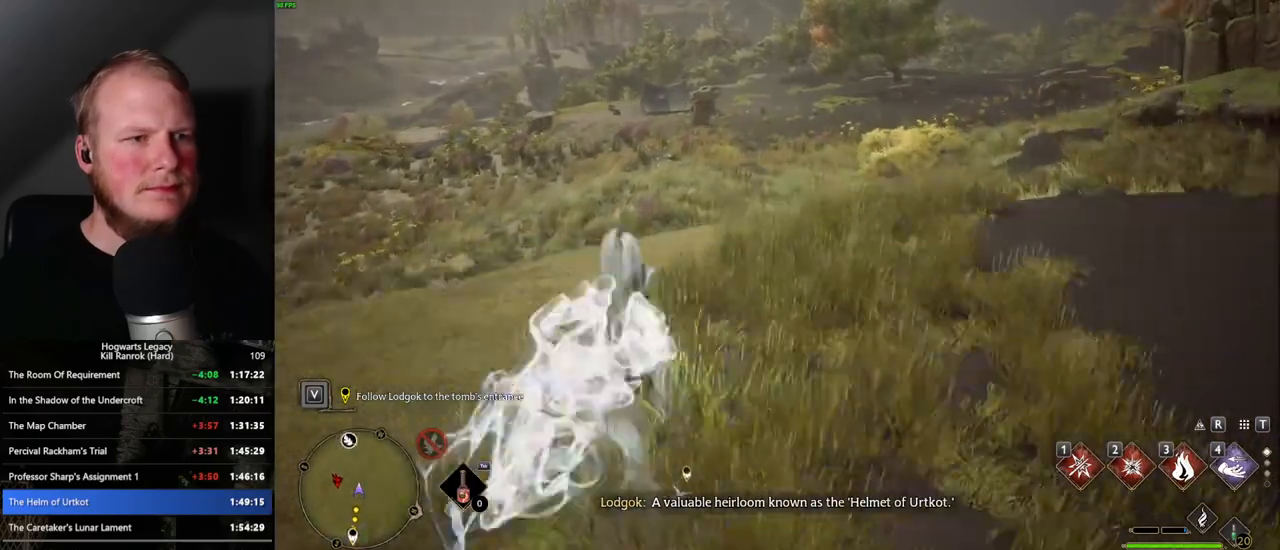
{"keys": ["w"], "mouse": [], "events": [[184, "space", "up"]]}
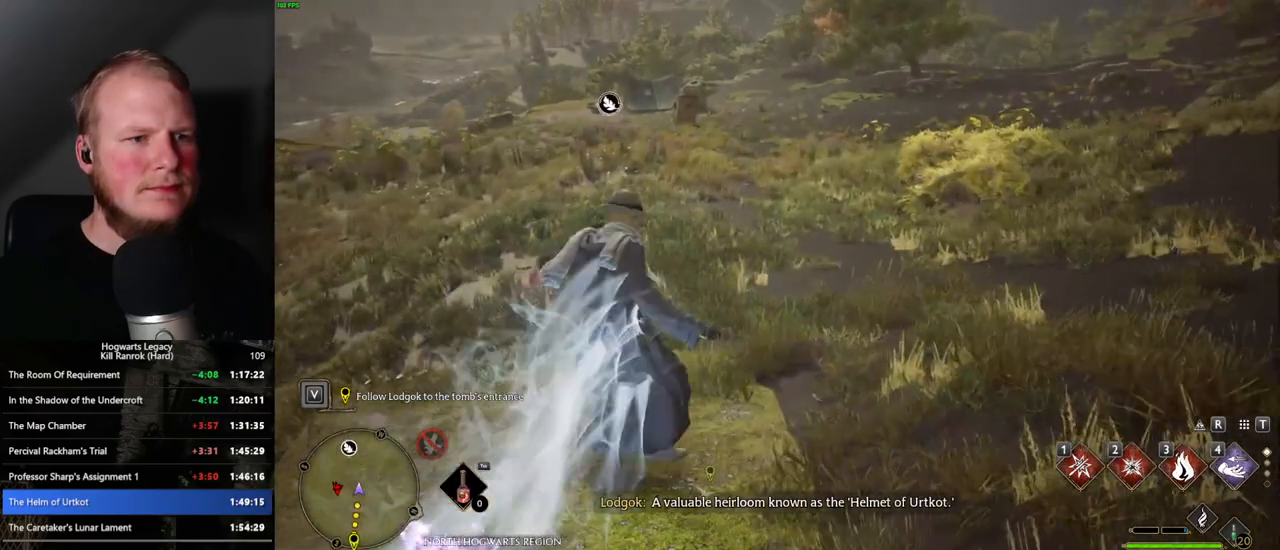
{"keys": ["space", "w"], "mouse": [], "events": [[50, "space", "down"]]}
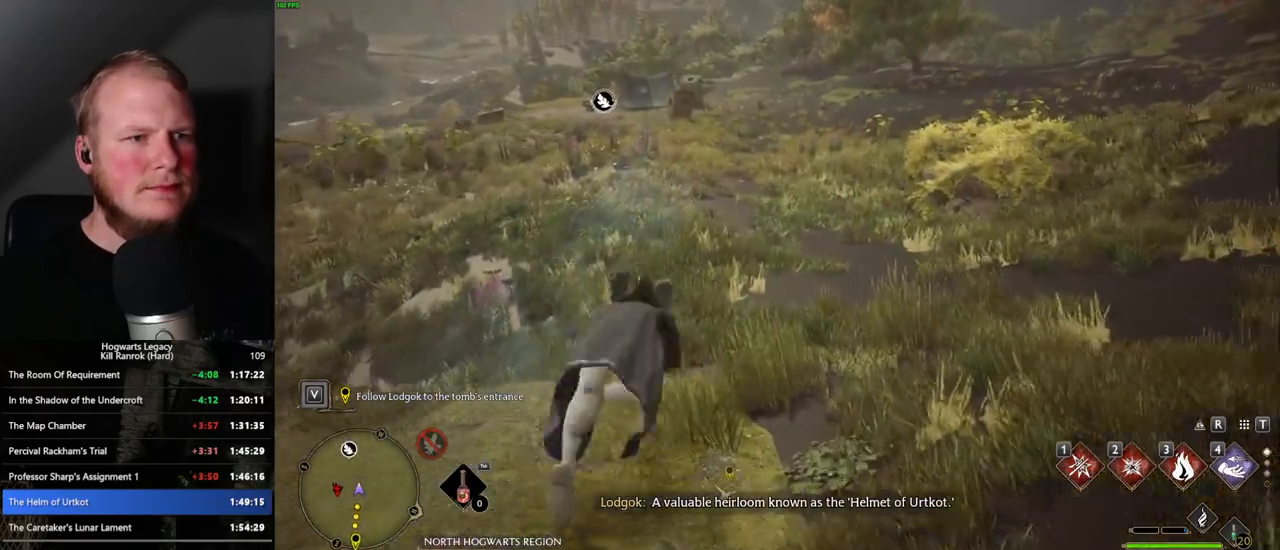
{"keys": ["w"], "mouse": [], "events": [[400, "space", "up"]]}
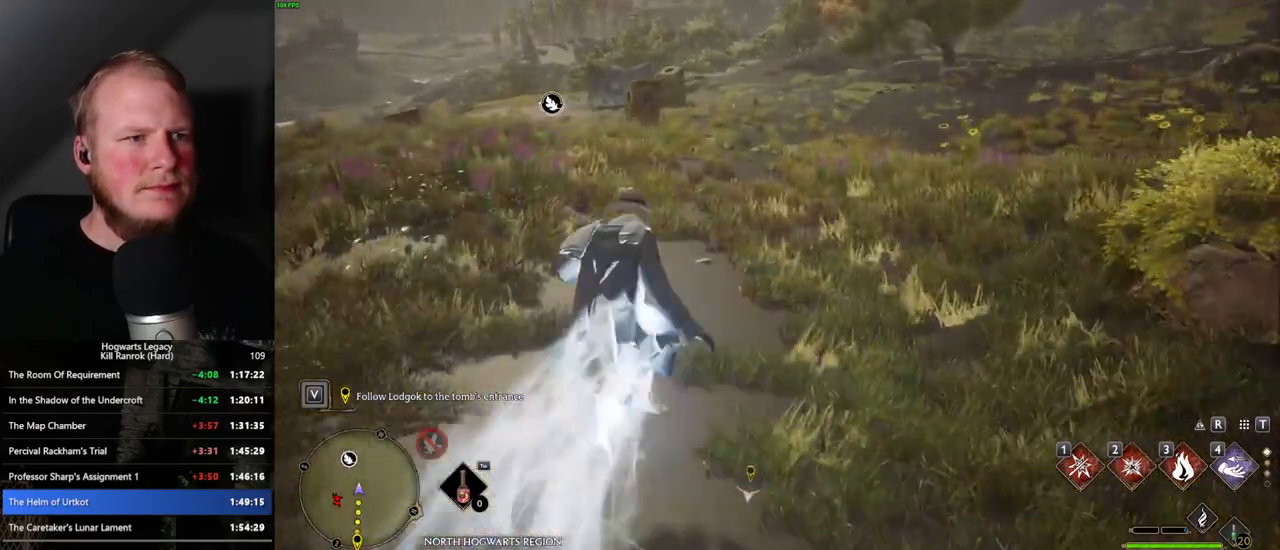
{"keys": ["space", "w"], "mouse": [], "events": [[184, "space", "down"]]}
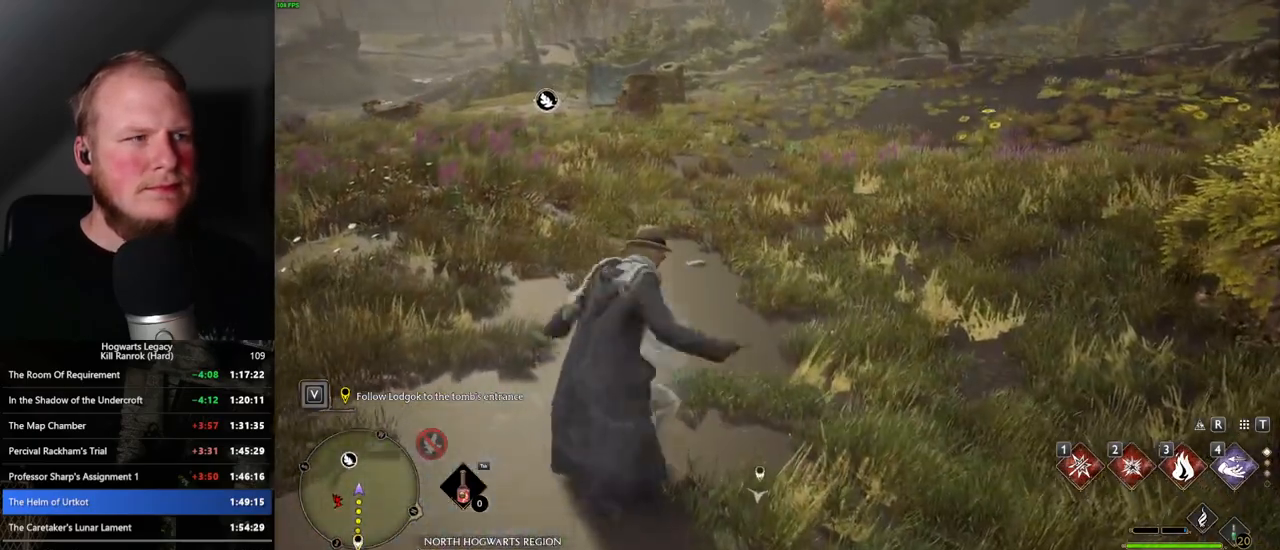
{"keys": ["space", "w"], "mouse": [], "events": []}
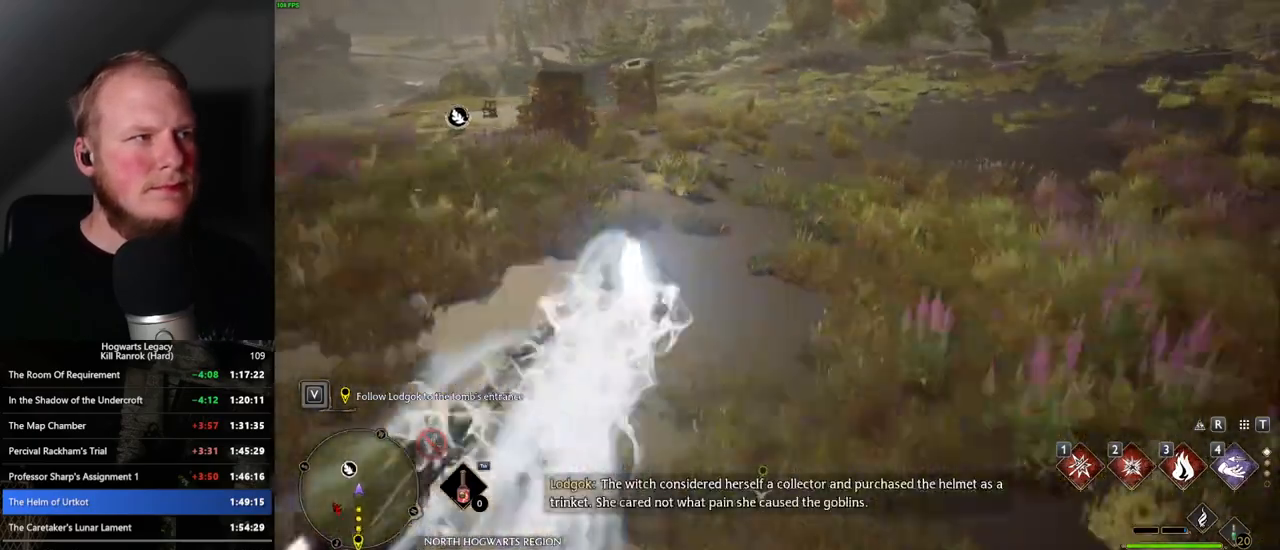
{"keys": ["space", "w"], "mouse": [], "events": [[67, "space", "up"], [234, "space", "down"]]}
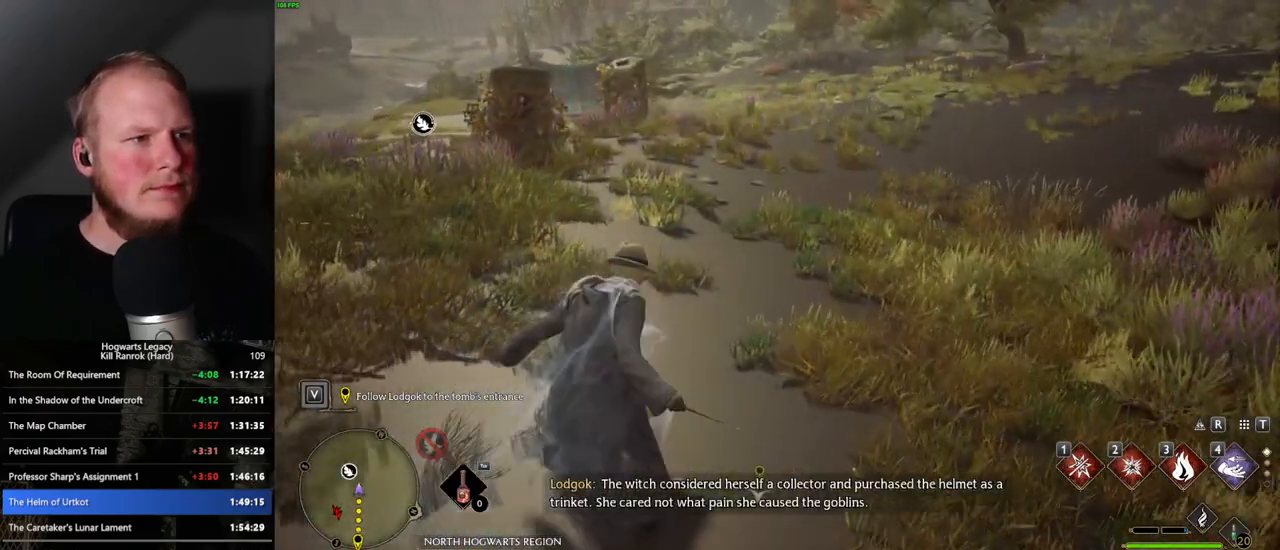
{"keys": ["space", "w"], "mouse": [], "events": []}
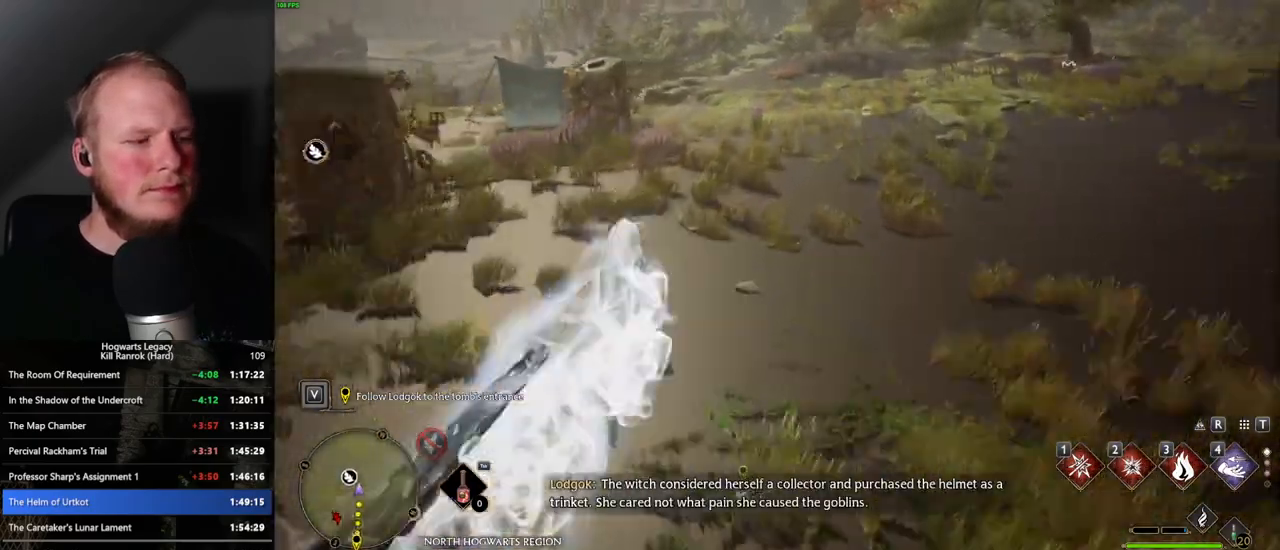
{"keys": ["space", "w"], "mouse": [], "events": [[100, "space", "up"], [450, "space", "down"]]}
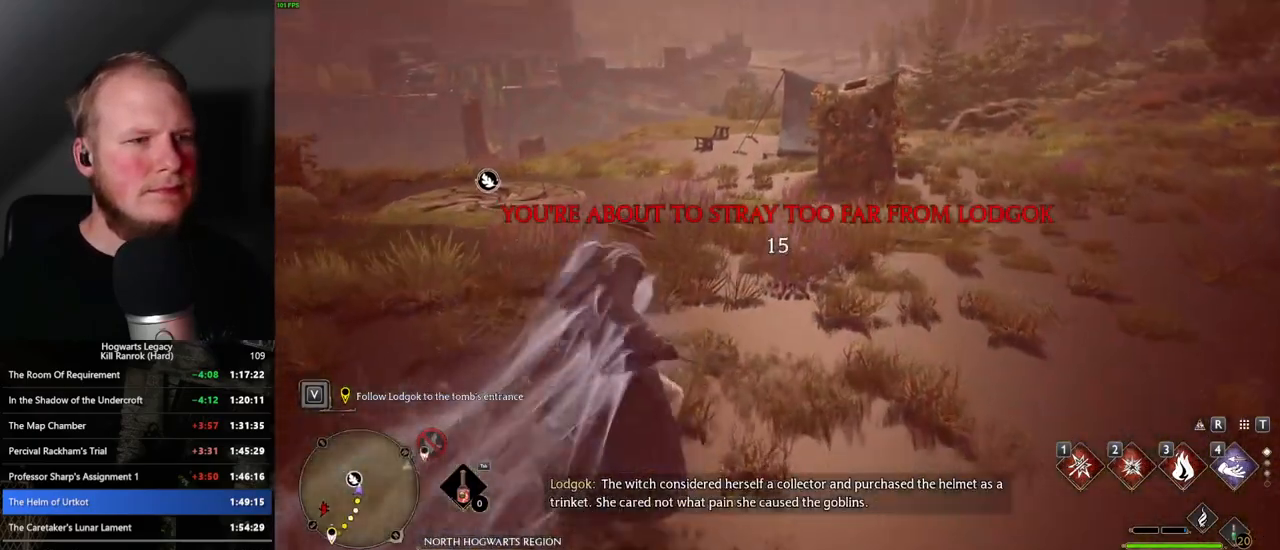
{"keys": ["space", "w"], "mouse": [], "events": [[284, "d", "down"], [434, "d", "up"]]}
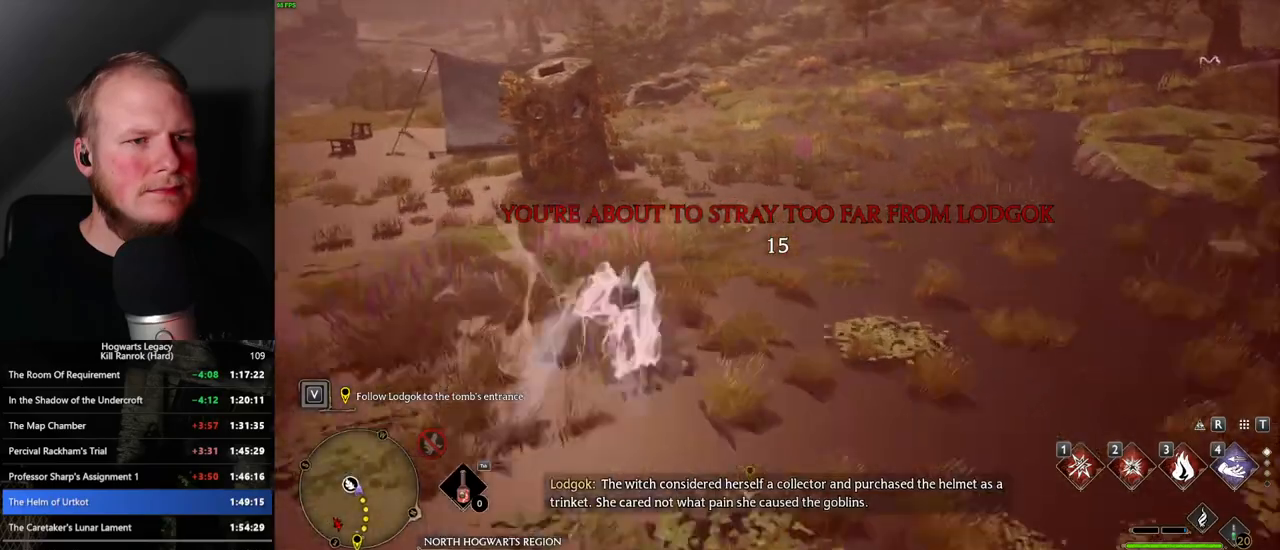
{"keys": ["d", "w"], "mouse": [], "events": [[384, "space", "up"], [434, "d", "down"]]}